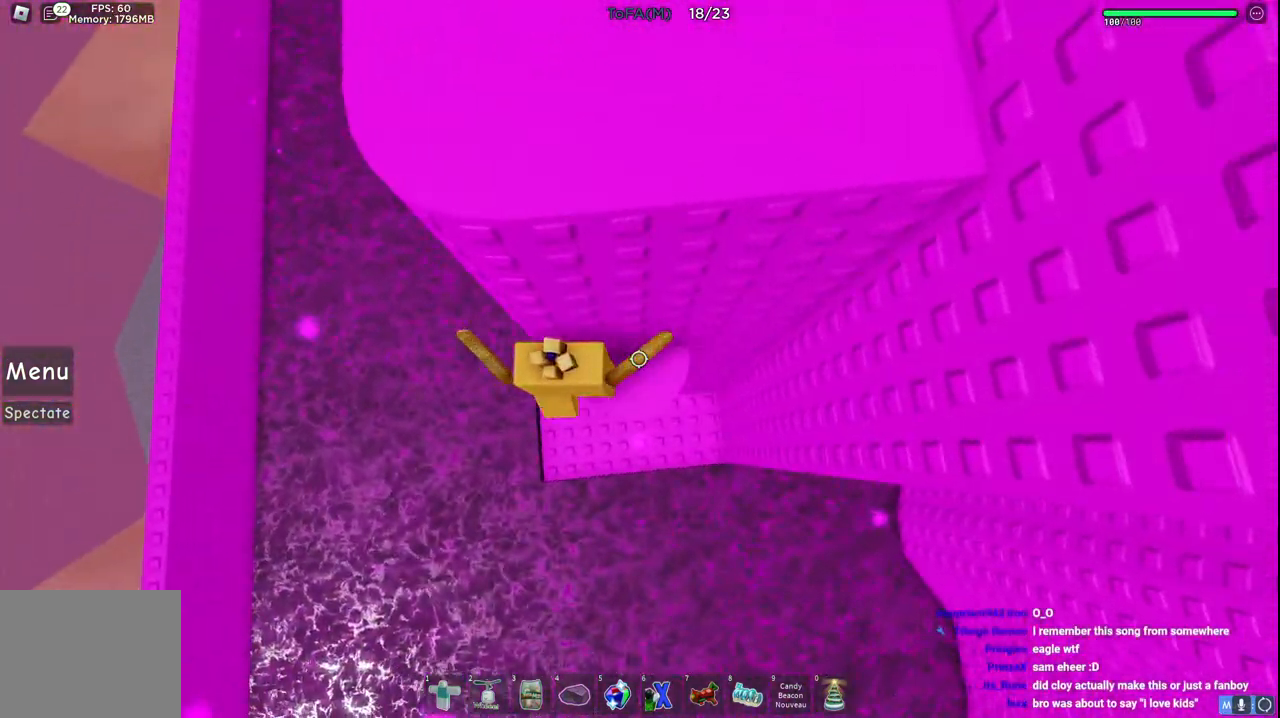
Gameplay with keyboard; each line is a JSON object with the keys held at the frame after it. "events" lists presses ("down") and releases ("up") of "a", "ctrl", "d", "e", "q", "s", "shift", "space" and "w" between this image and that frame as [ms after this image, input, new state], when the widget could be followed in between. No other keys are recorded. Mouse input is not recorded.
{"keys": ["w"], "events": [[50, "d", "up"], [250, "space", "down"], [400, "space", "up"], [450, "w", "down"]]}
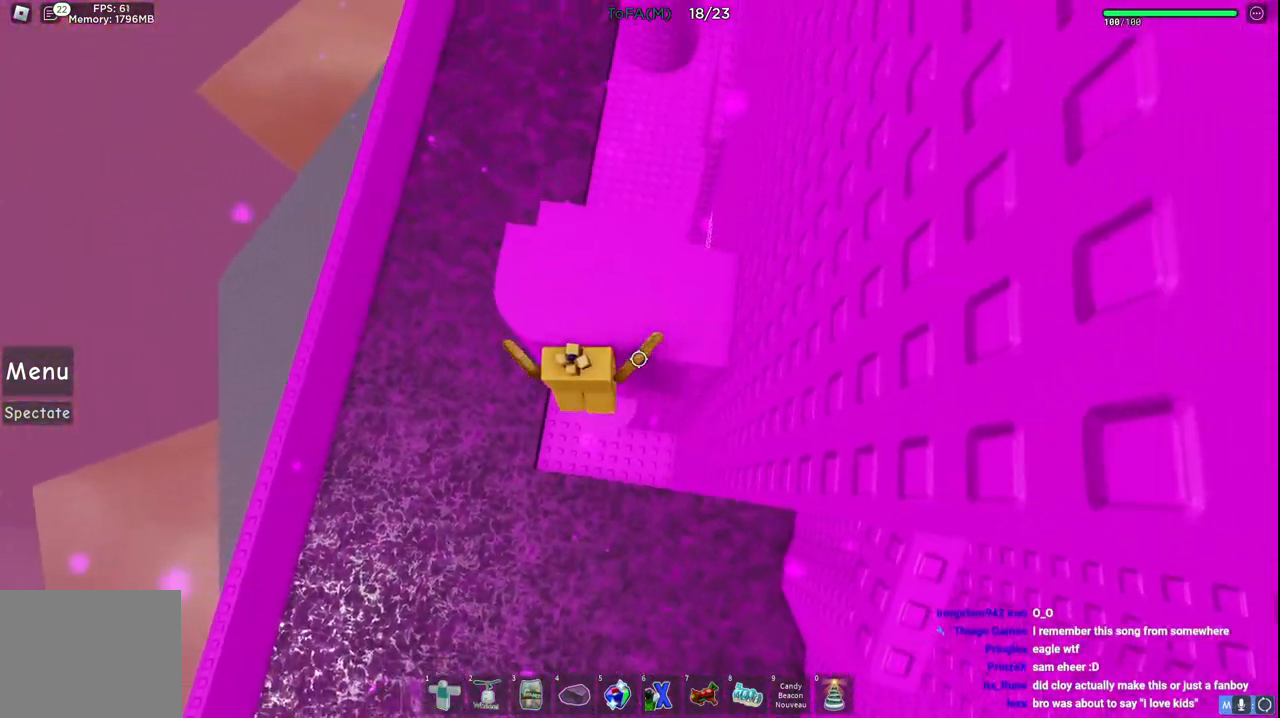
{"keys": ["d", "w"], "events": [[217, "d", "down"]]}
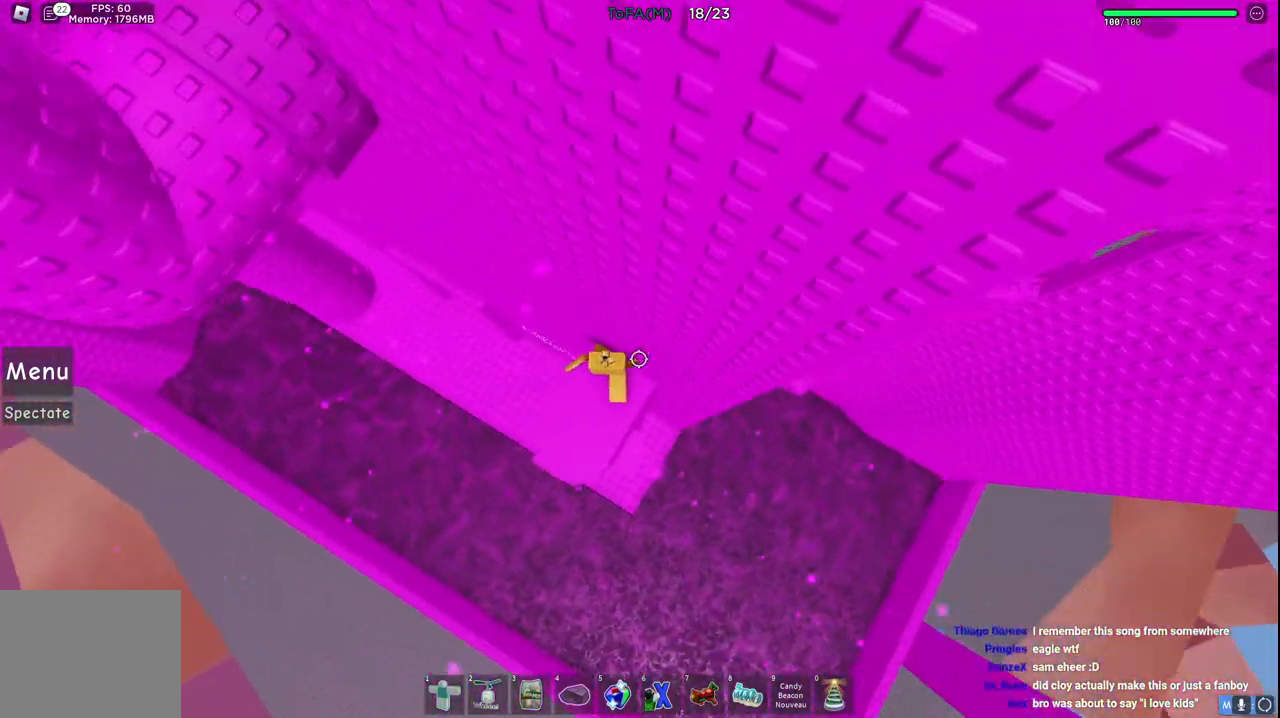
{"keys": ["d", "space"], "events": [[33, "w", "up"], [350, "space", "down"]]}
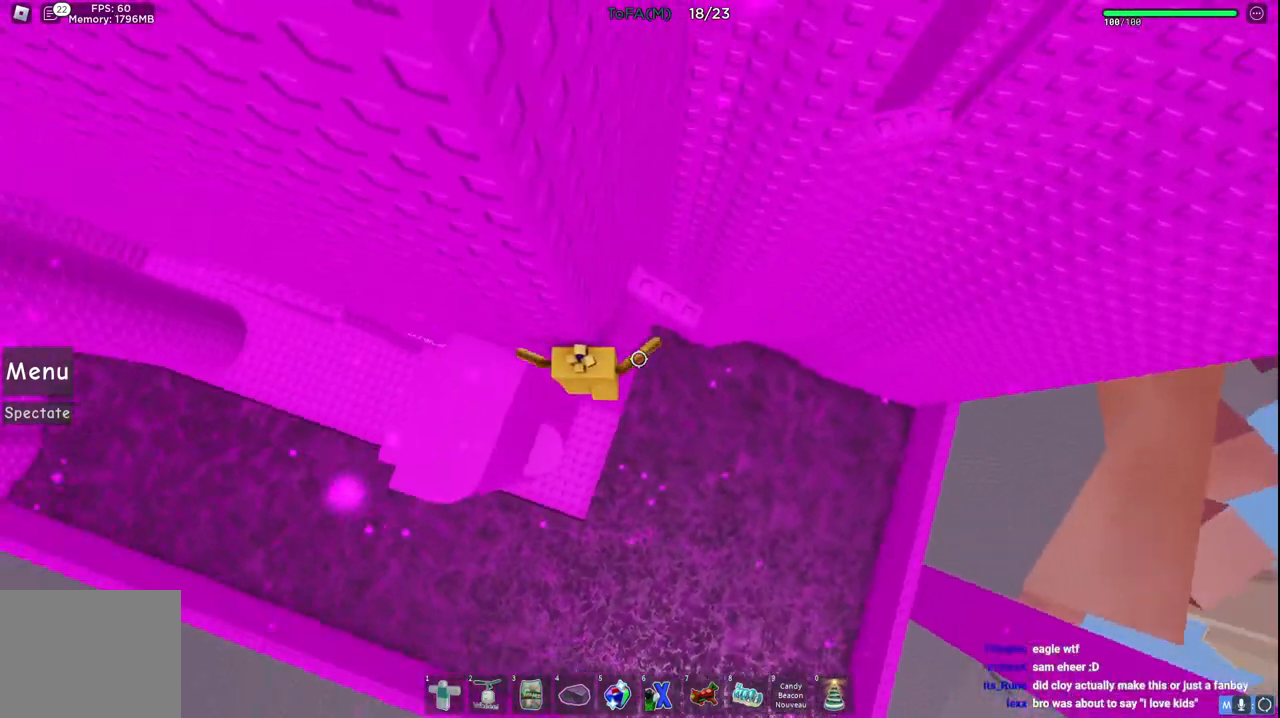
{"keys": ["d", "space"], "events": [[50, "space", "up"], [367, "space", "down"]]}
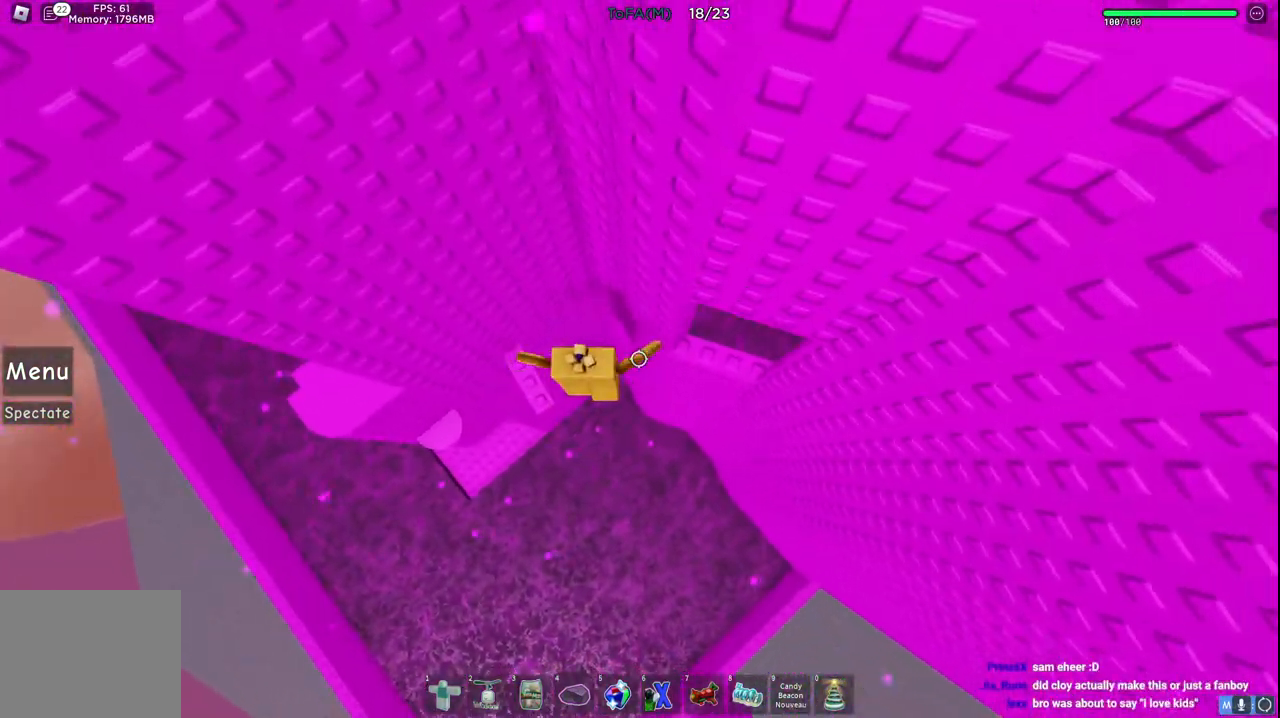
{"keys": [], "events": [[17, "space", "up"], [150, "w", "down"], [300, "d", "up"], [300, "w", "up"]]}
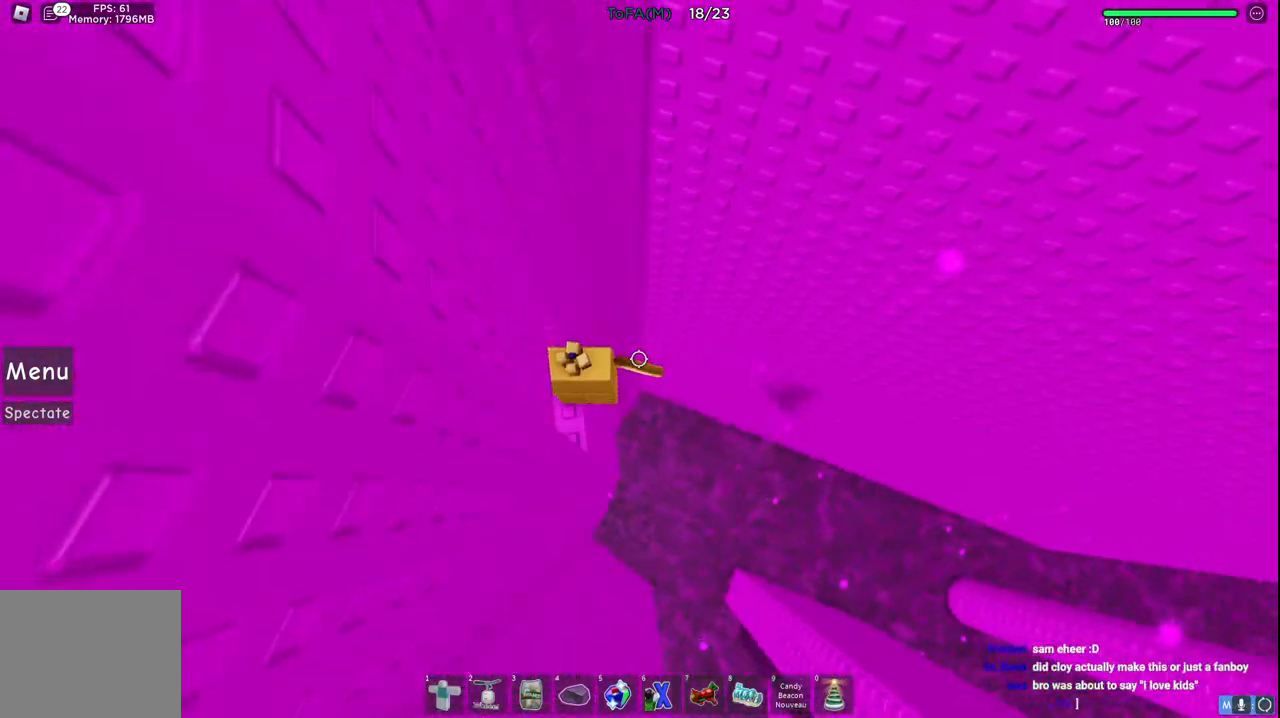
{"keys": [], "events": [[100, "s", "down"], [183, "s", "up"]]}
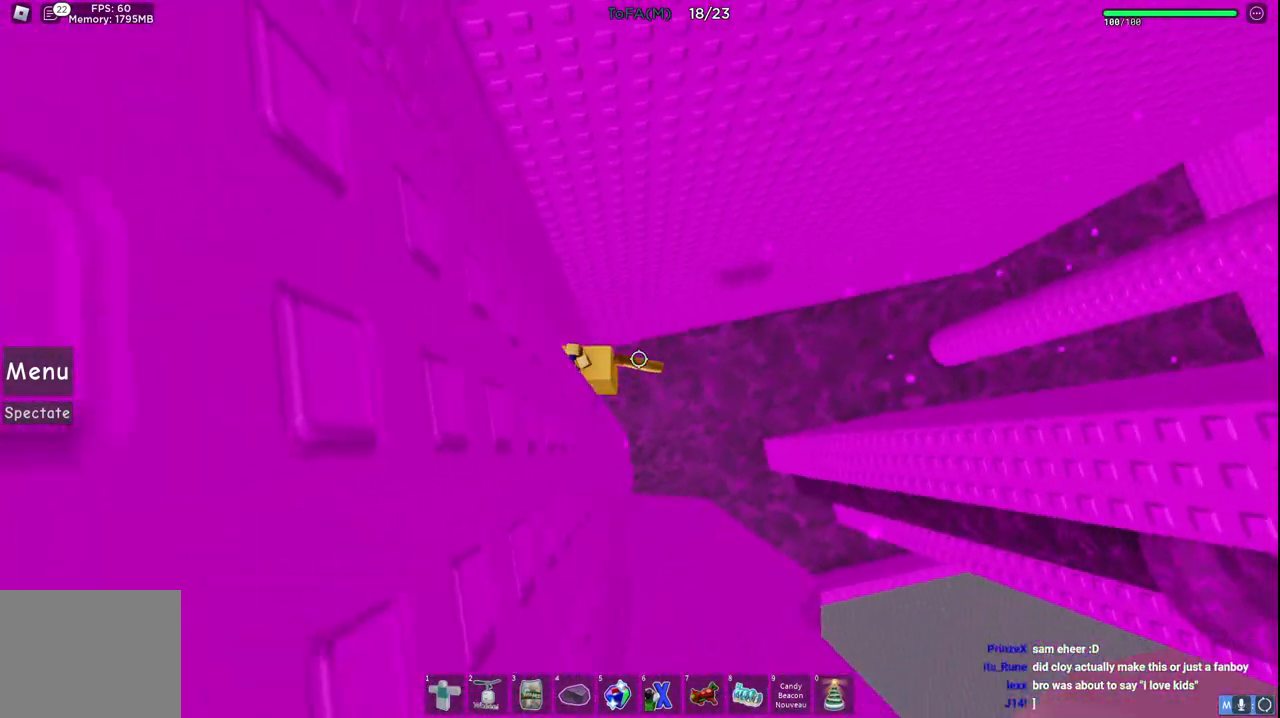
{"keys": ["d", "space"], "events": [[183, "d", "down"], [333, "space", "down"]]}
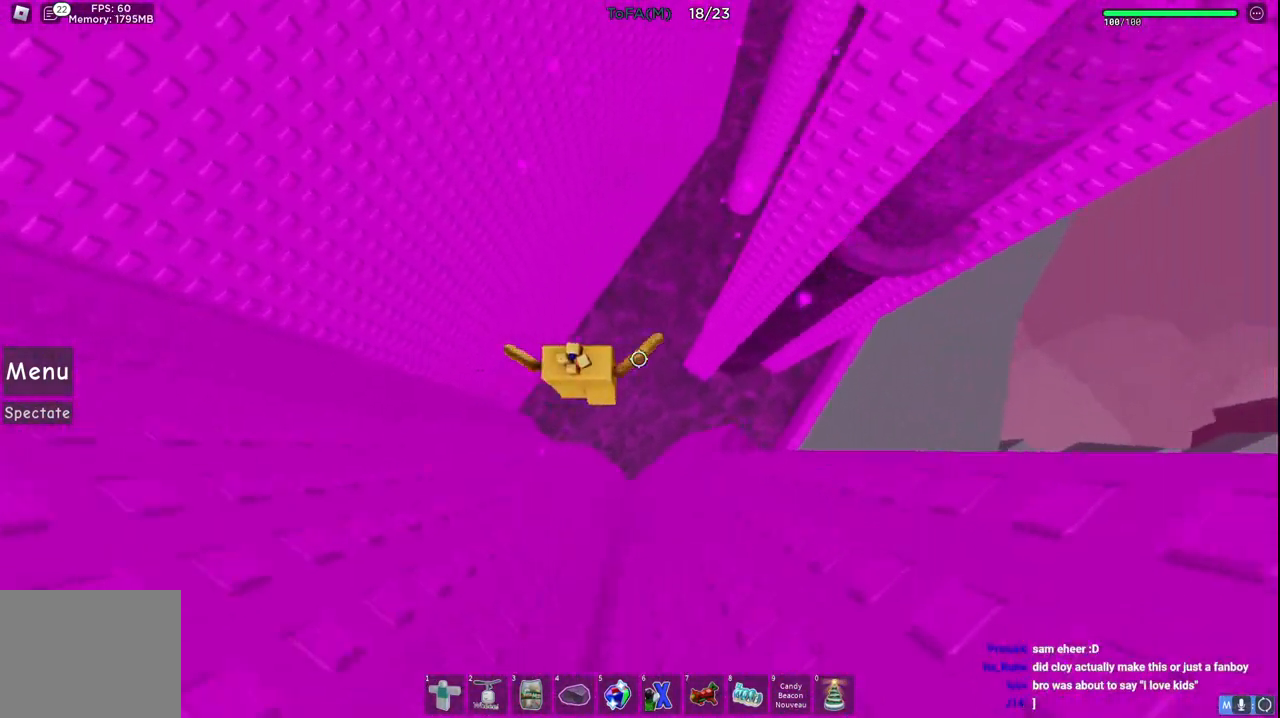
{"keys": [], "events": [[33, "space", "up"], [267, "s", "down"], [450, "d", "up"], [450, "s", "up"]]}
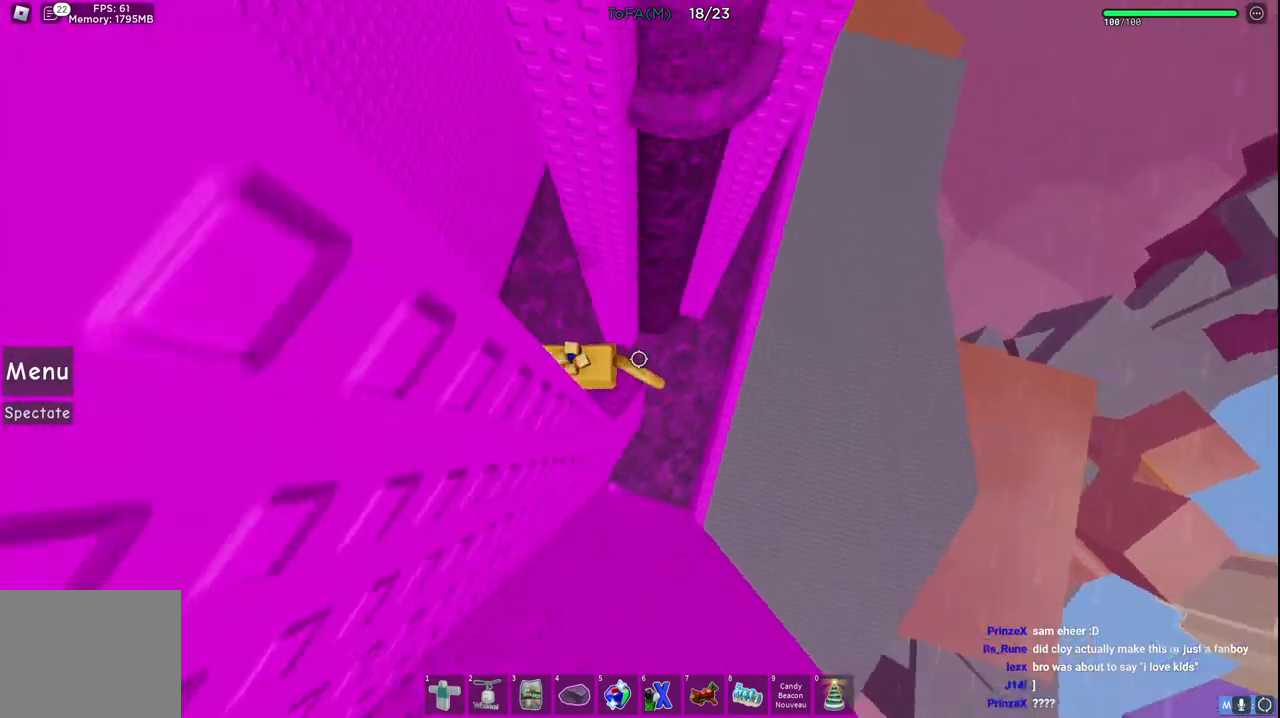
{"keys": ["d", "space"], "events": [[267, "d", "down"], [433, "space", "down"]]}
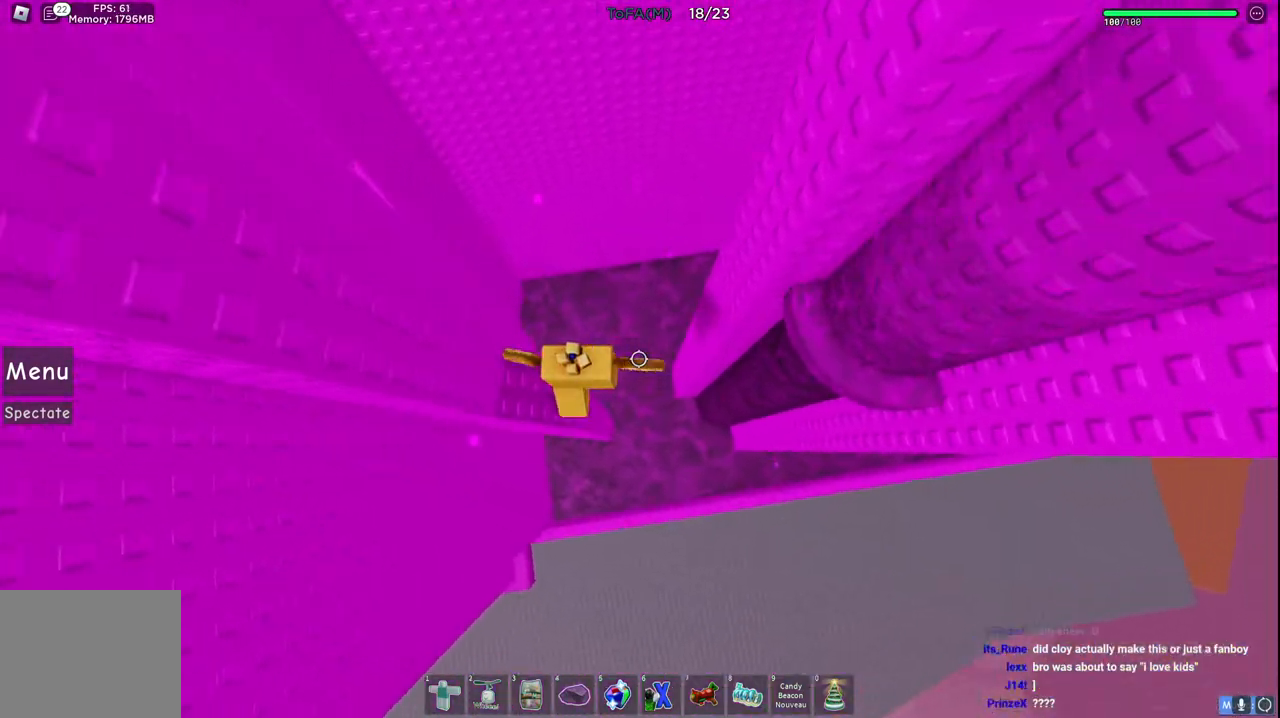
{"keys": ["d"], "events": [[217, "space", "up"]]}
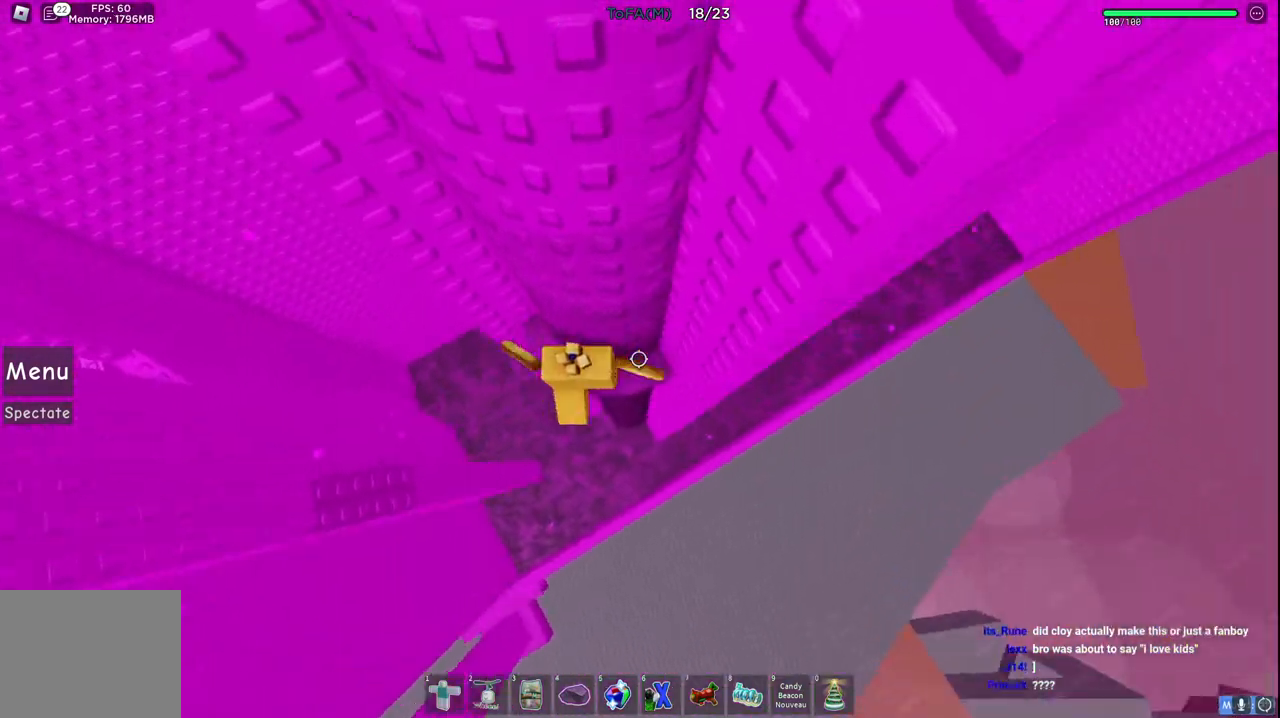
{"keys": ["d", "space"], "events": [[33, "w", "down"], [167, "d", "up"], [217, "w", "up"], [283, "d", "down"], [417, "space", "down"]]}
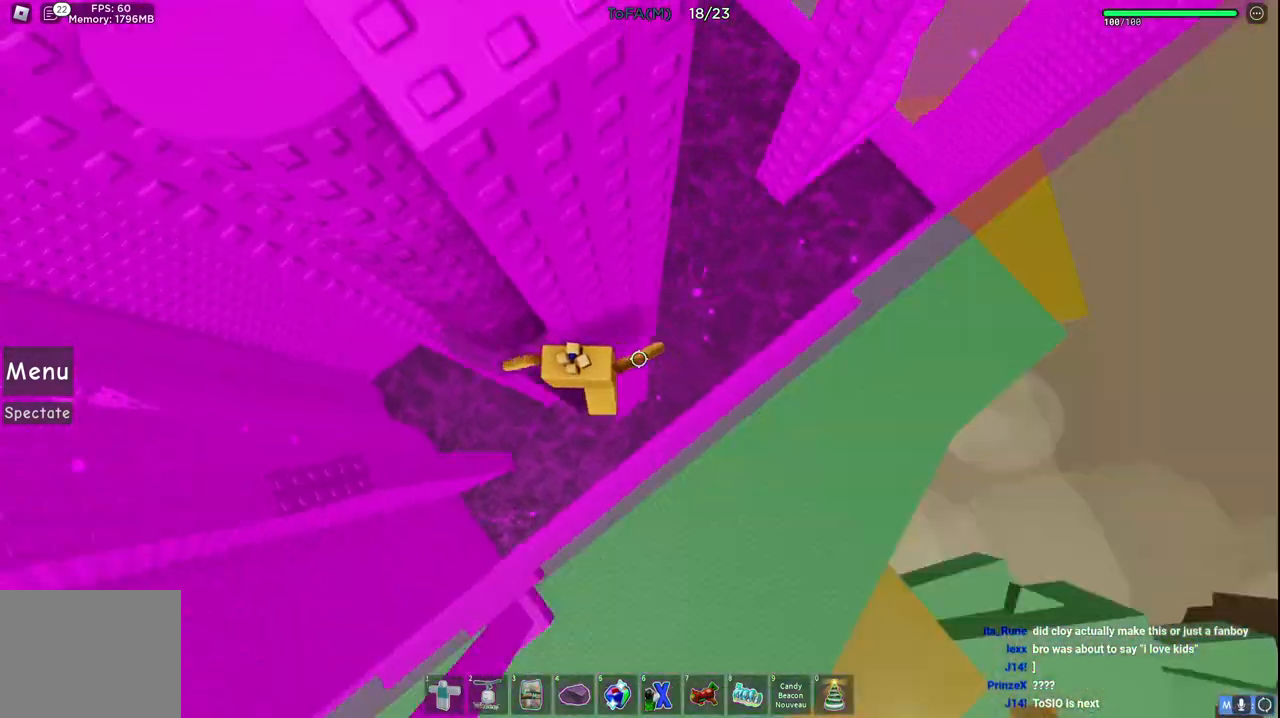
{"keys": ["d", "w"], "events": [[83, "space", "up"], [367, "w", "down"]]}
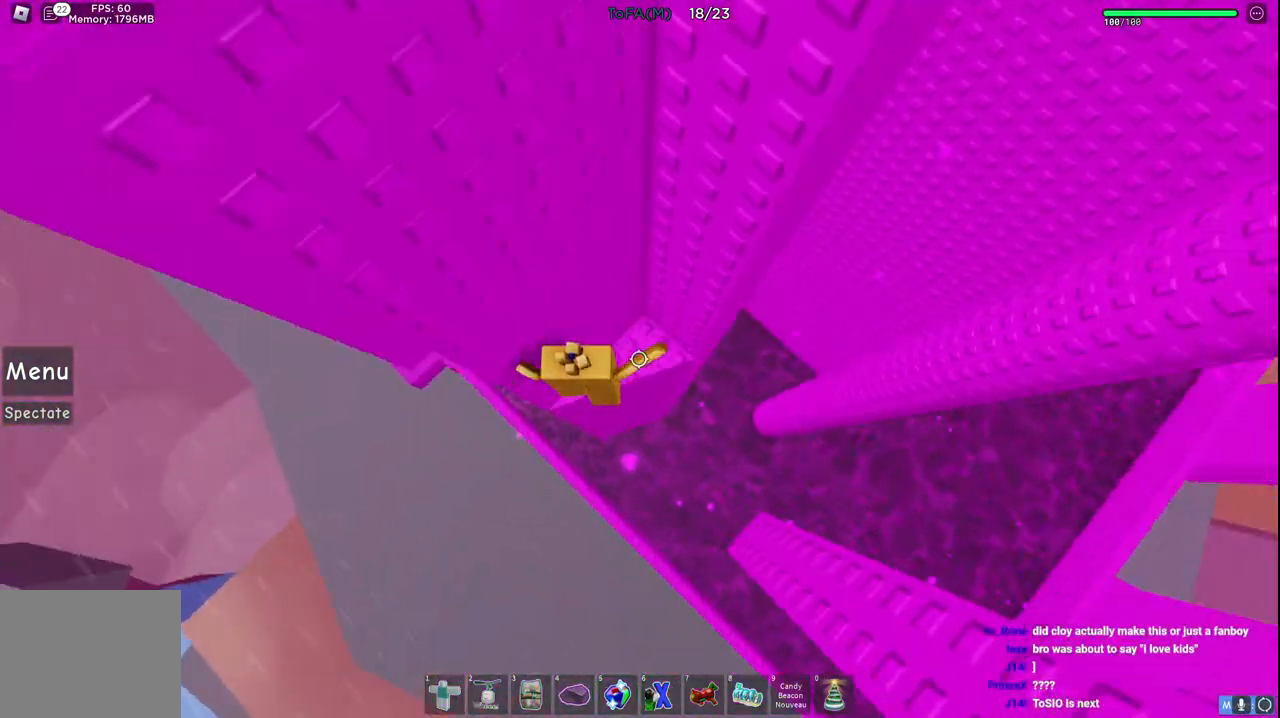
{"keys": [], "events": [[50, "d", "up"], [117, "w", "up"], [350, "w", "down"], [483, "w", "up"]]}
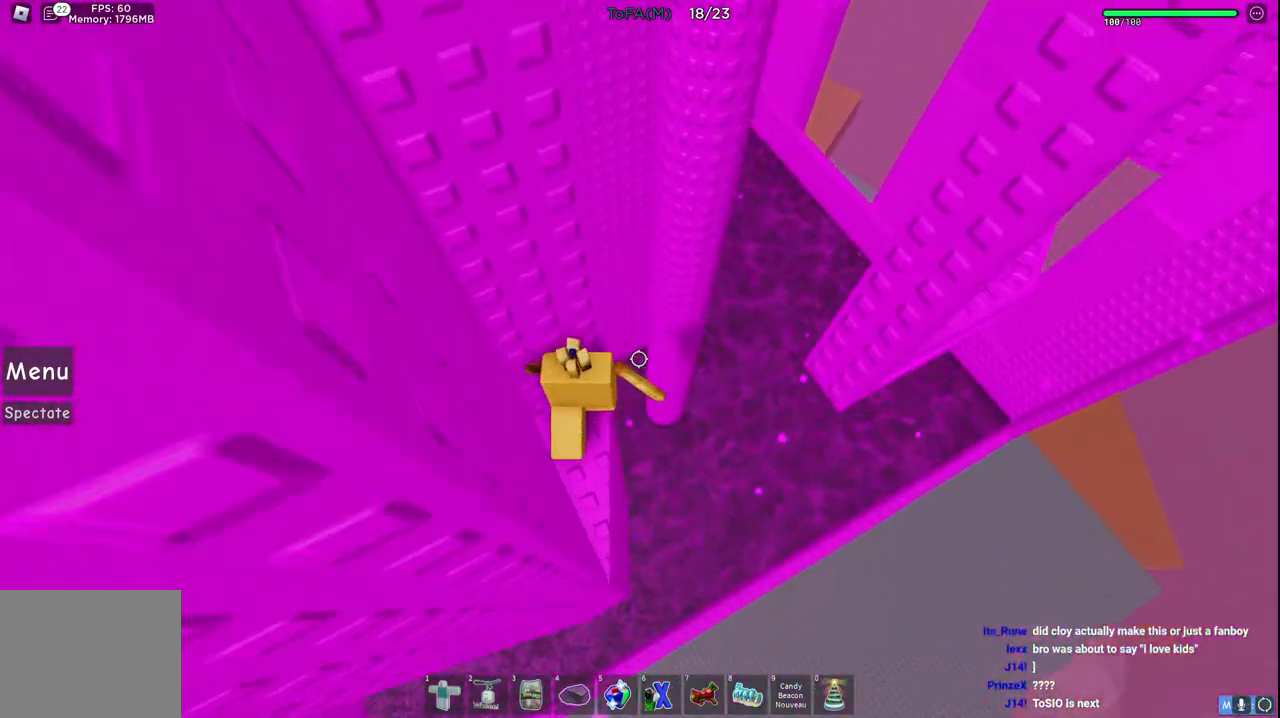
{"keys": ["d"], "events": [[467, "d", "down"]]}
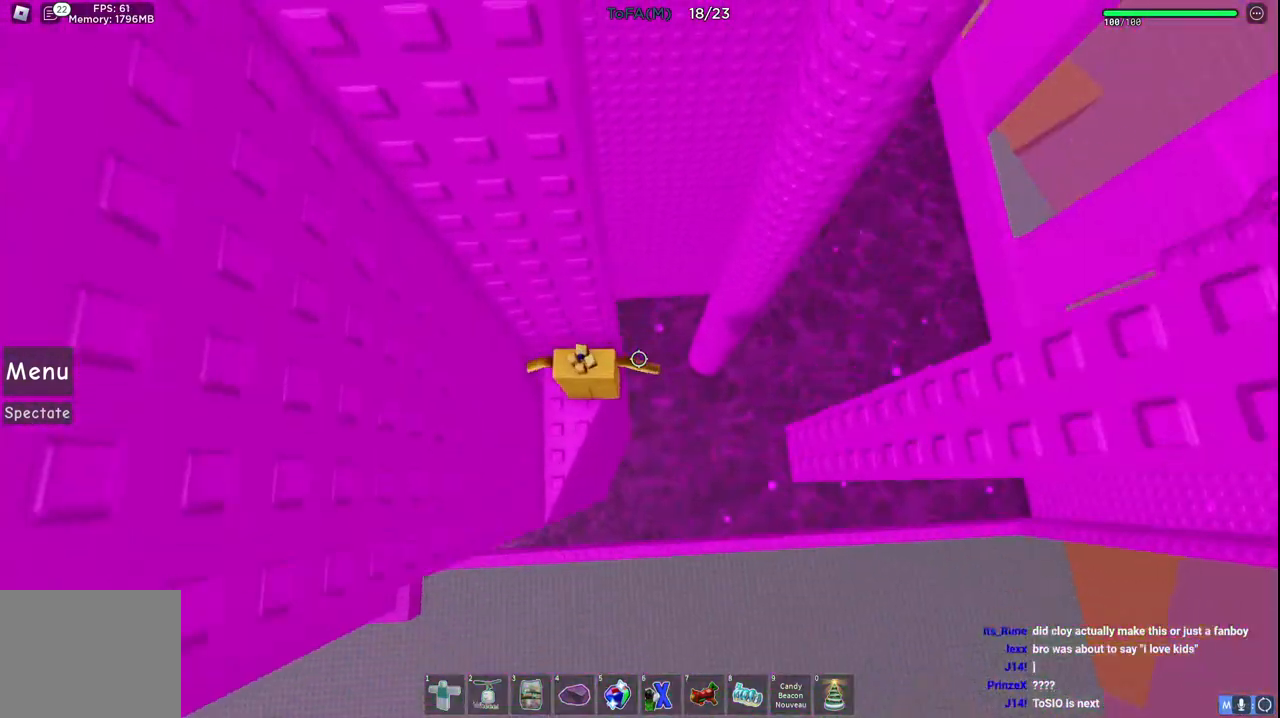
{"keys": ["d", "space"], "events": [[117, "space", "down"]]}
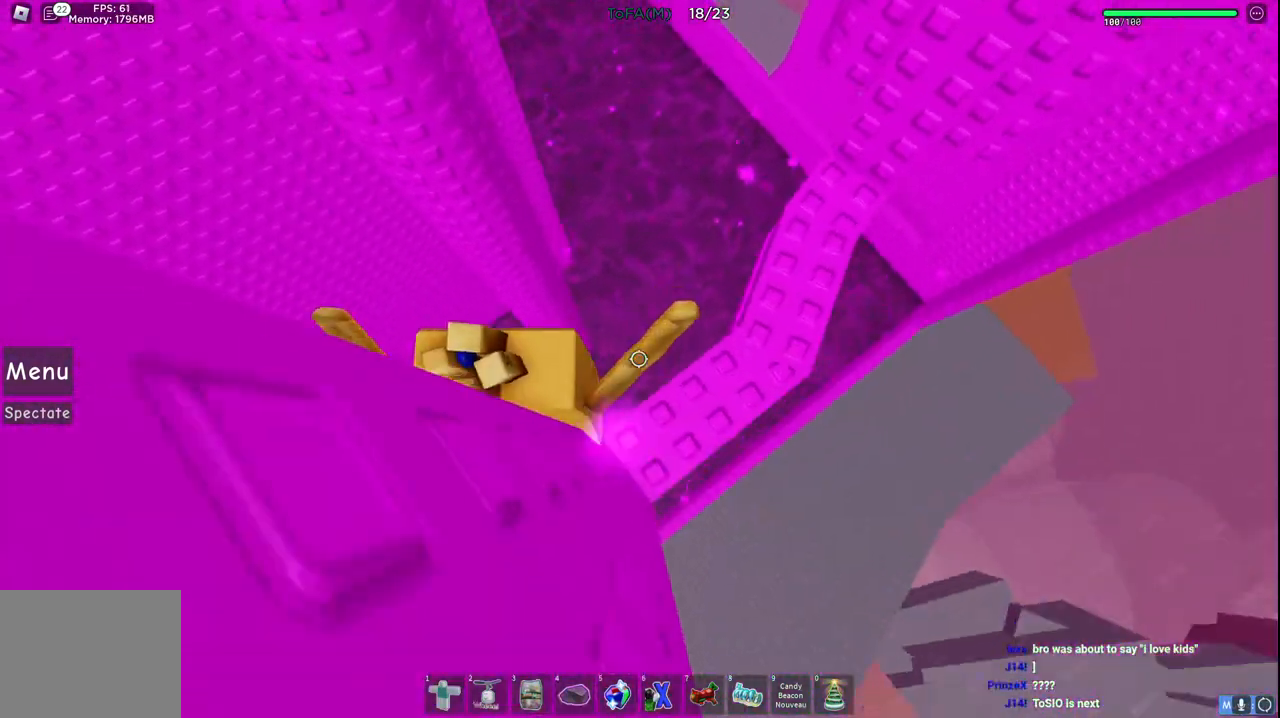
{"keys": ["w"], "events": [[183, "w", "down"], [267, "d", "up"], [267, "space", "up"]]}
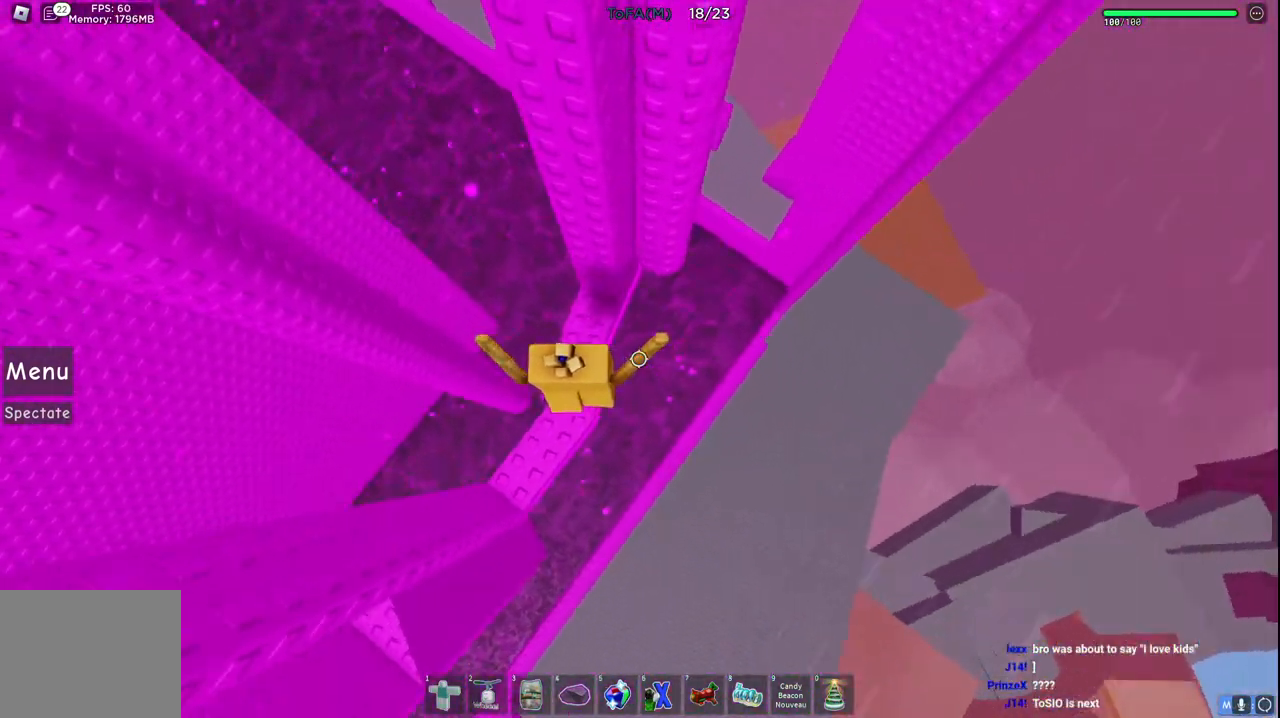
{"keys": ["d"], "events": [[250, "d", "down"], [367, "d", "up"], [367, "w", "up"], [467, "d", "down"]]}